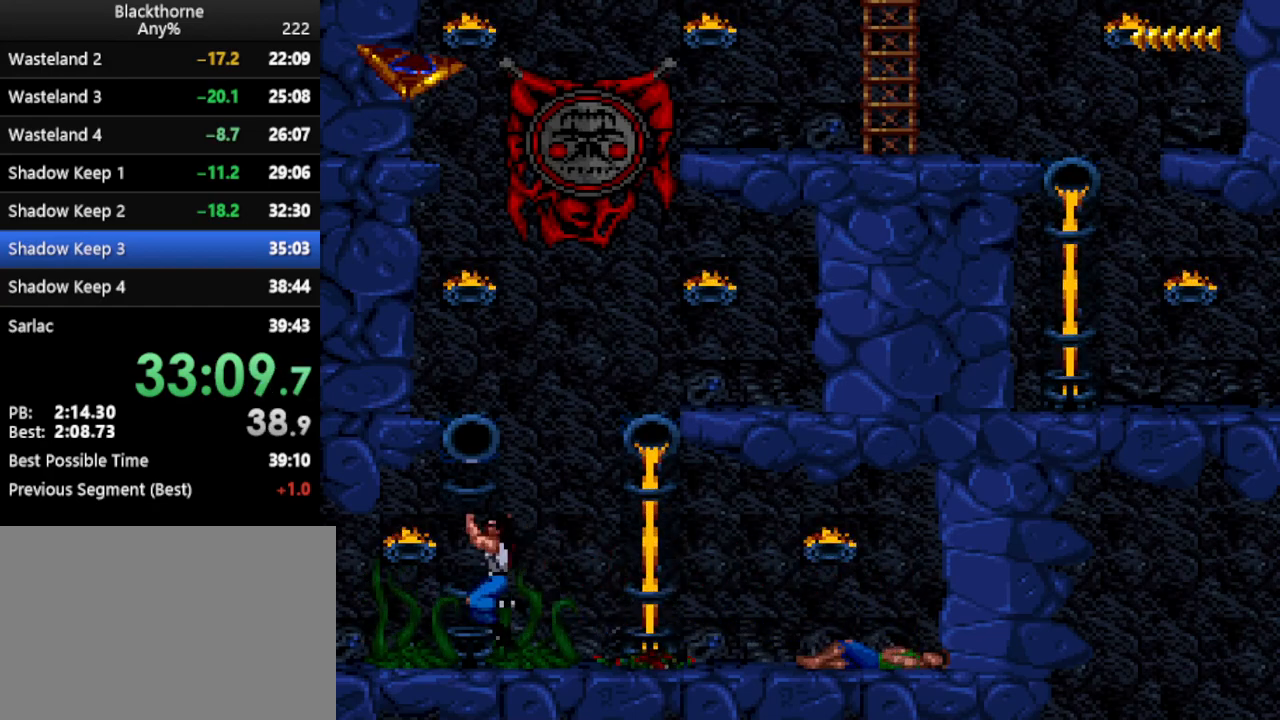
Gameplay with keyboard; each line is a JSON object with the keys held at the frame after it. "events" lists presses ("down") and releases ("up") of ".", "/", "a", "comma", "d", "minus", "num0", "num1", "num2", "num3", "num4", "num5", "num6", "num7", "num8", "num9", "return", "s", "space" and "w" between this image and that frame as [ms after this image, input, new state], when the widget could be followed in between. No other keys are recorded. Mouse input is not recorded. Not read: other_keys.
{"keys": [], "events": [[50, "a", "up"]]}
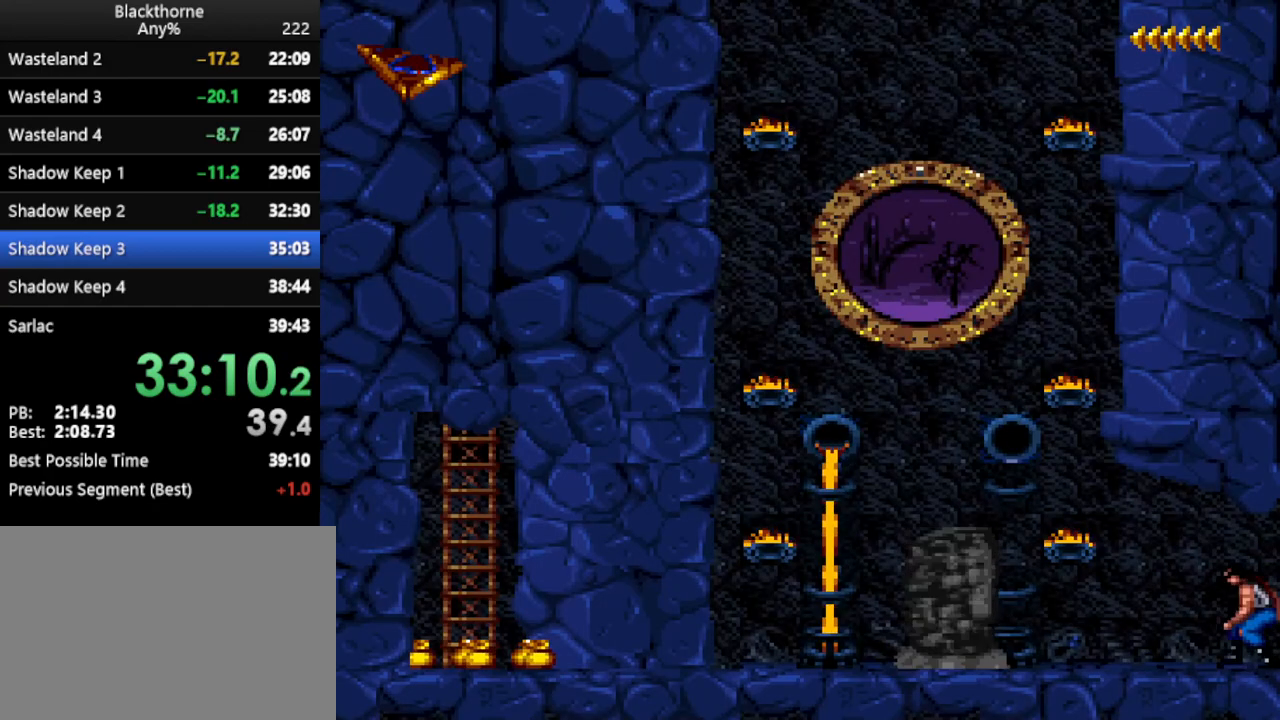
{"keys": ["a"], "events": [[333, "a", "down"]]}
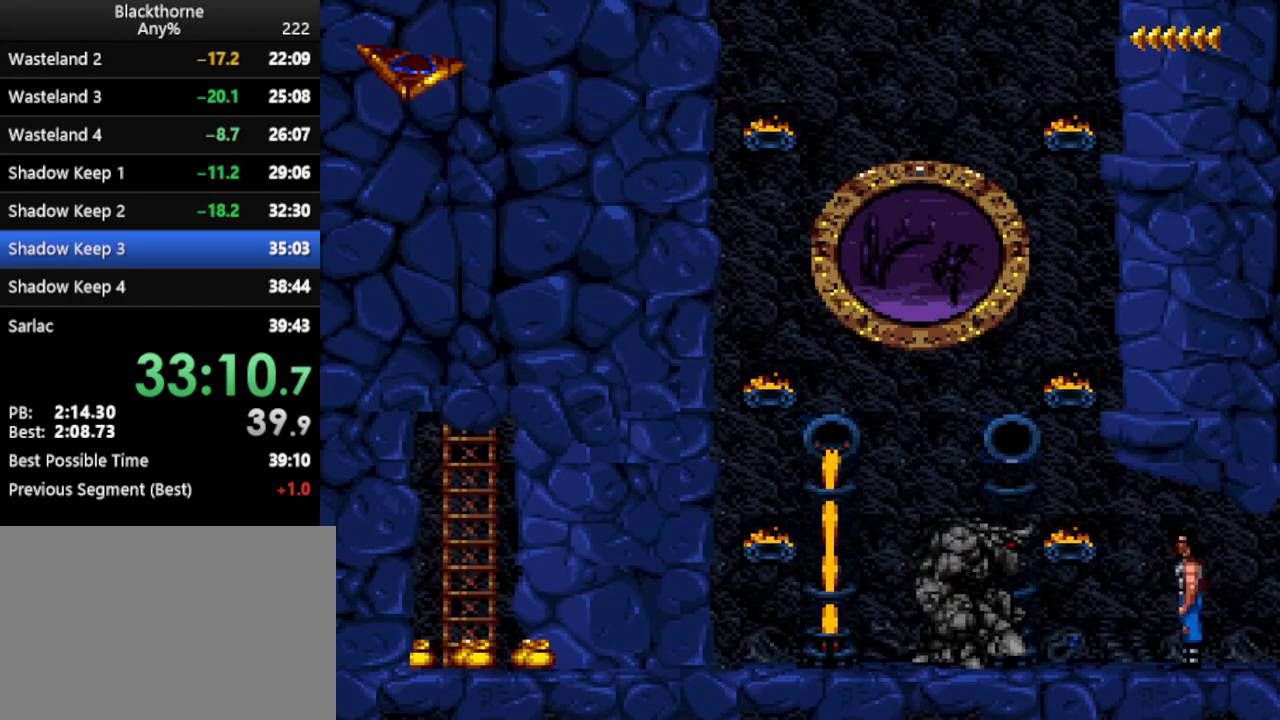
{"keys": ["w"], "events": [[217, "a", "up"], [300, "w", "down"]]}
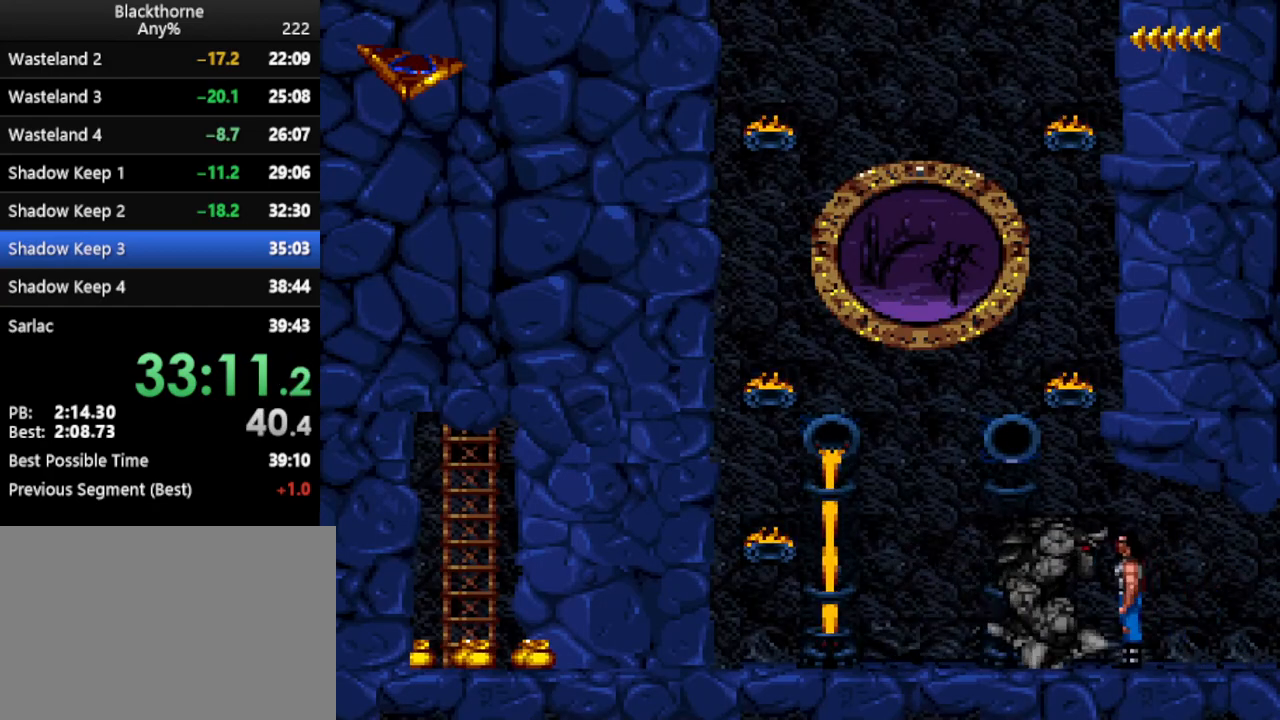
{"keys": ["d"], "events": [[83, "w", "up"], [217, "d", "down"]]}
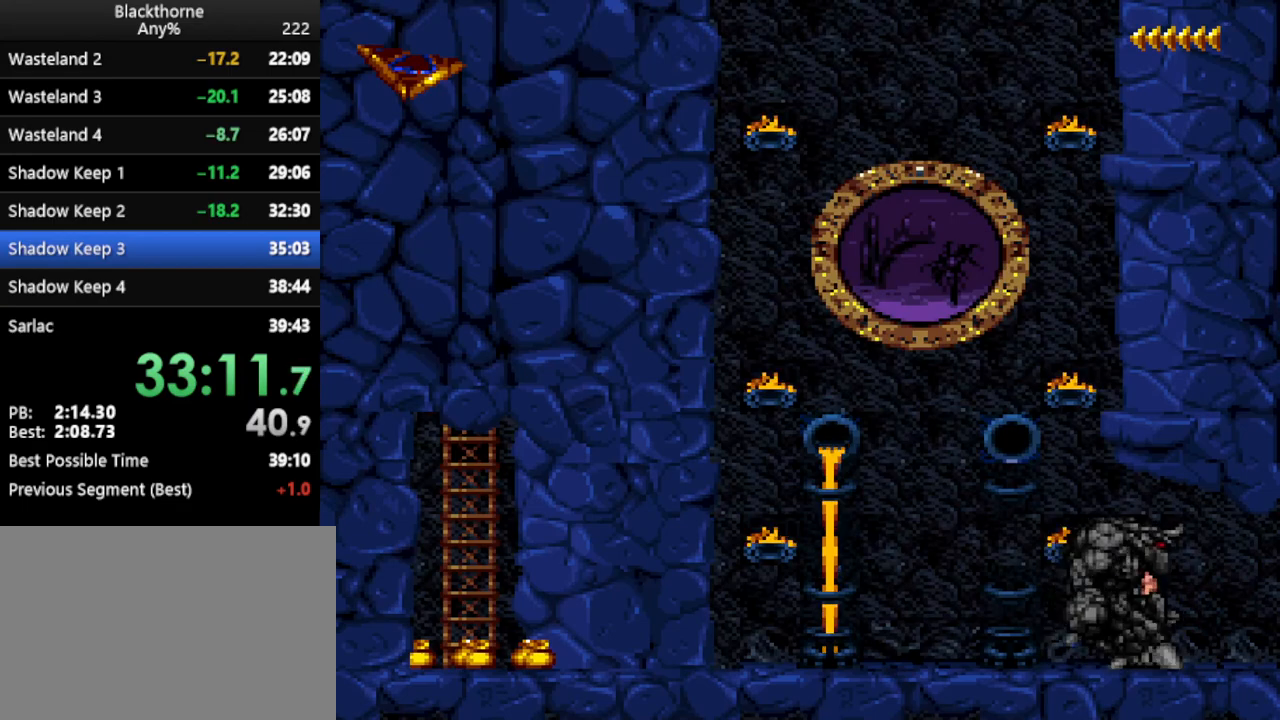
{"keys": ["w"], "events": [[17, "d", "up"], [50, "w", "down"]]}
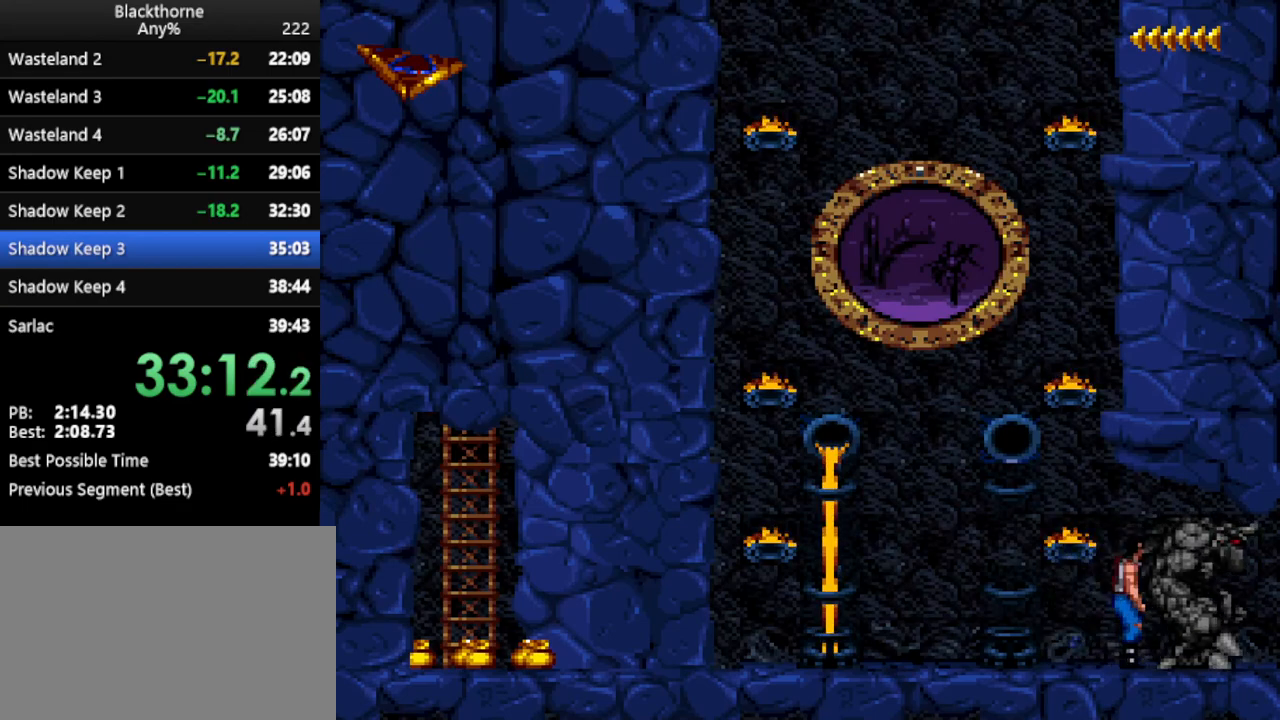
{"keys": ["w"], "events": [[300, "num6", "down"], [350, "num6", "up"]]}
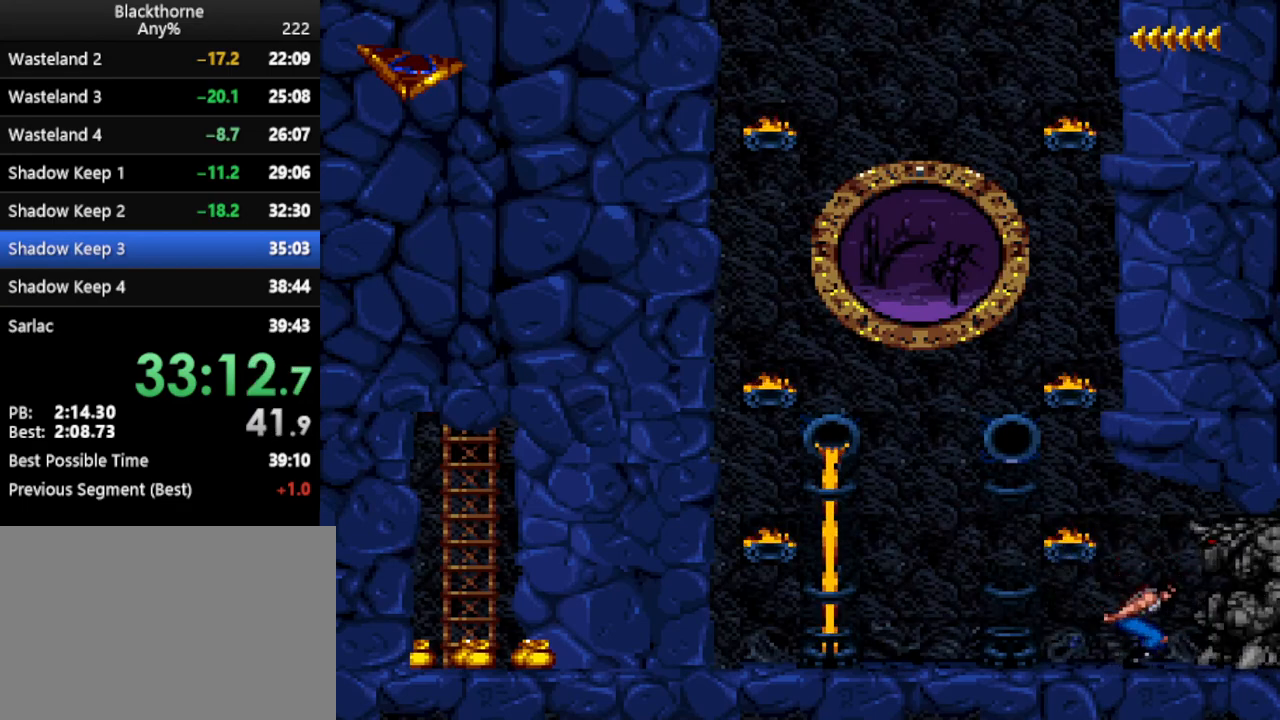
{"keys": ["w"], "events": []}
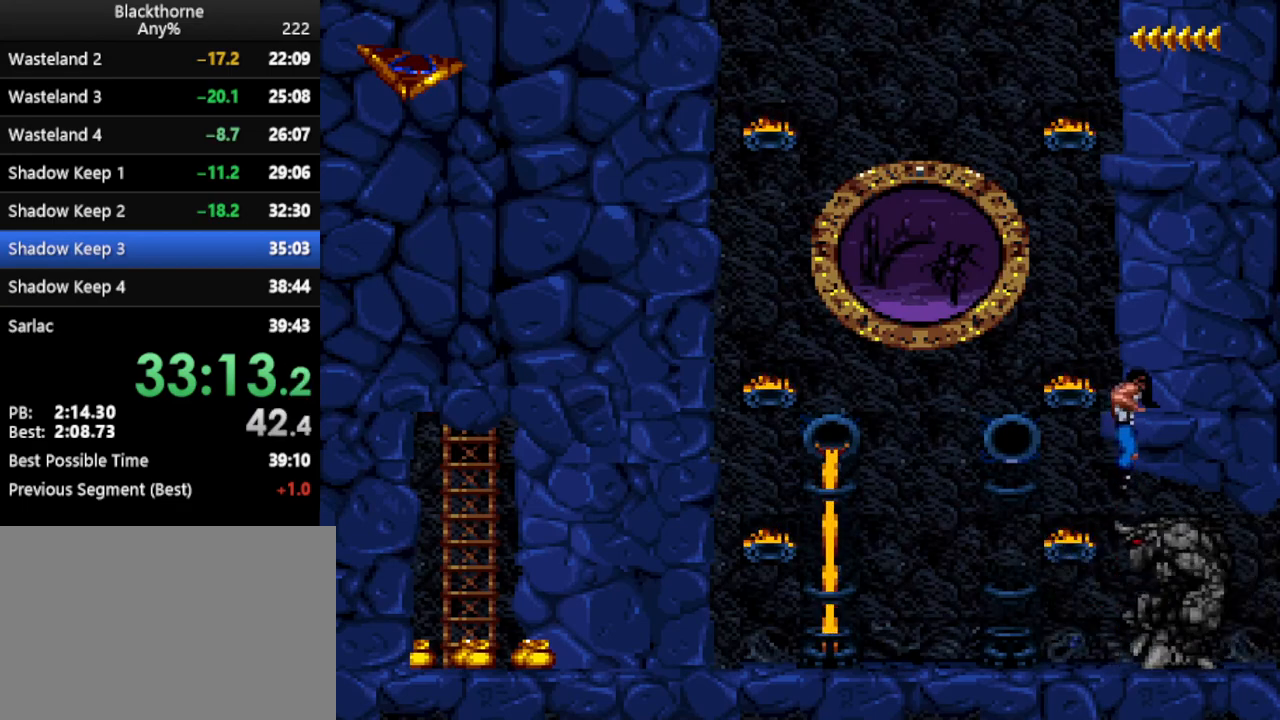
{"keys": ["w"], "events": []}
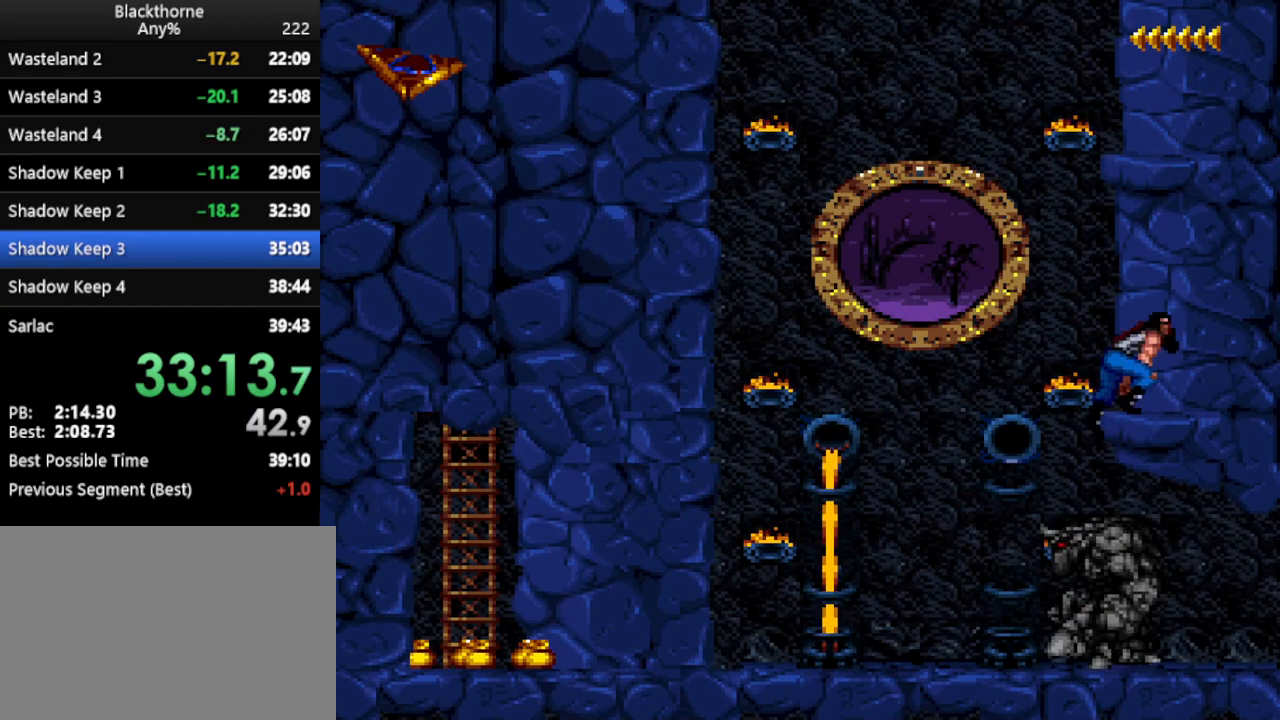
{"keys": ["w"], "events": []}
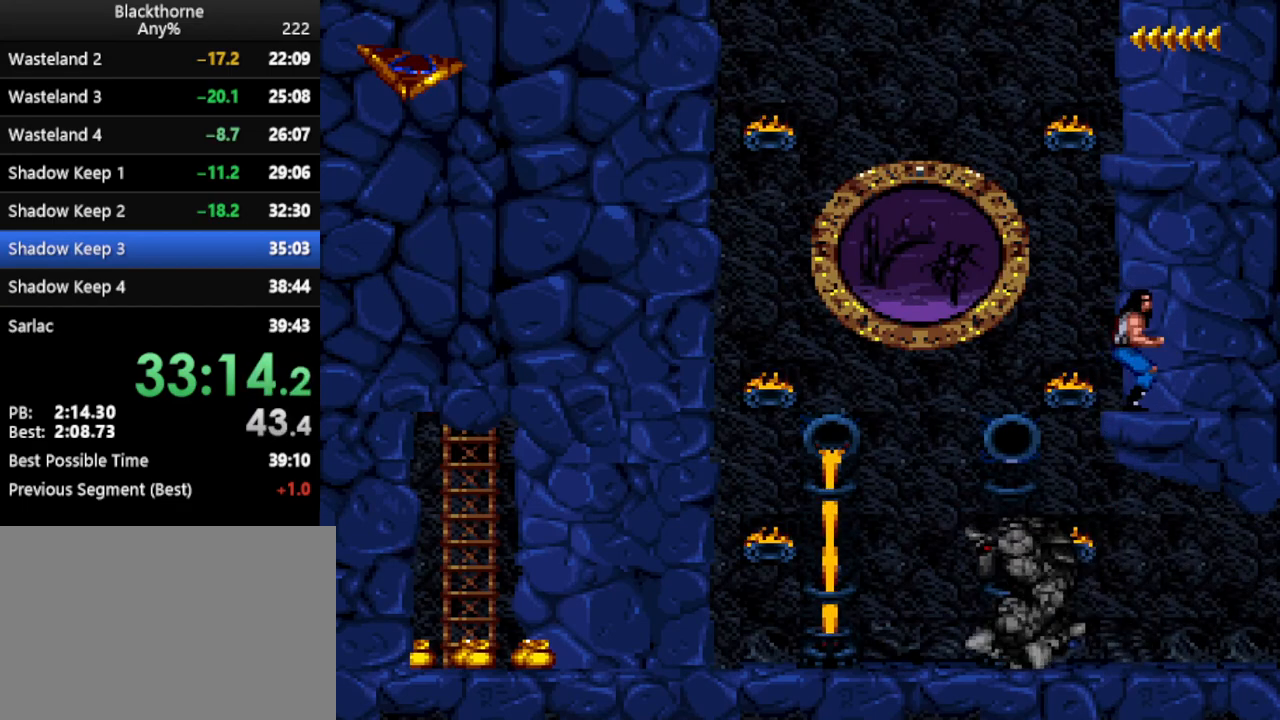
{"keys": ["w"], "events": []}
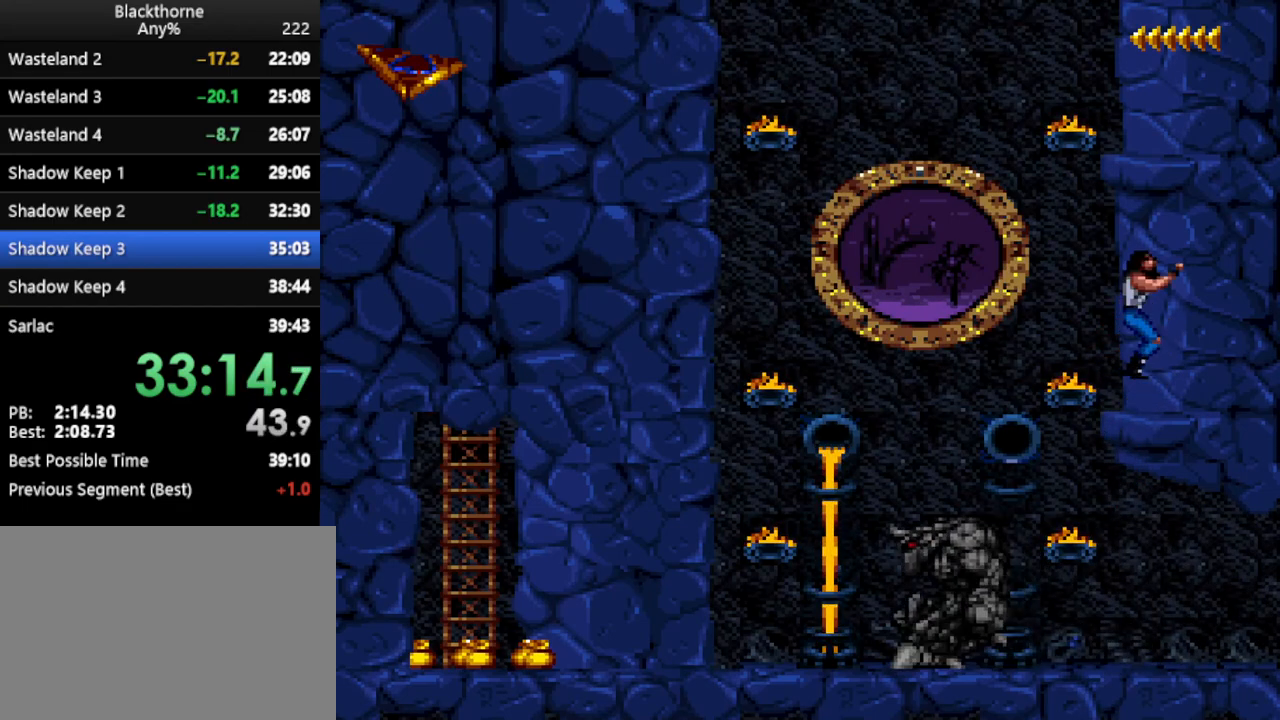
{"keys": ["w"], "events": []}
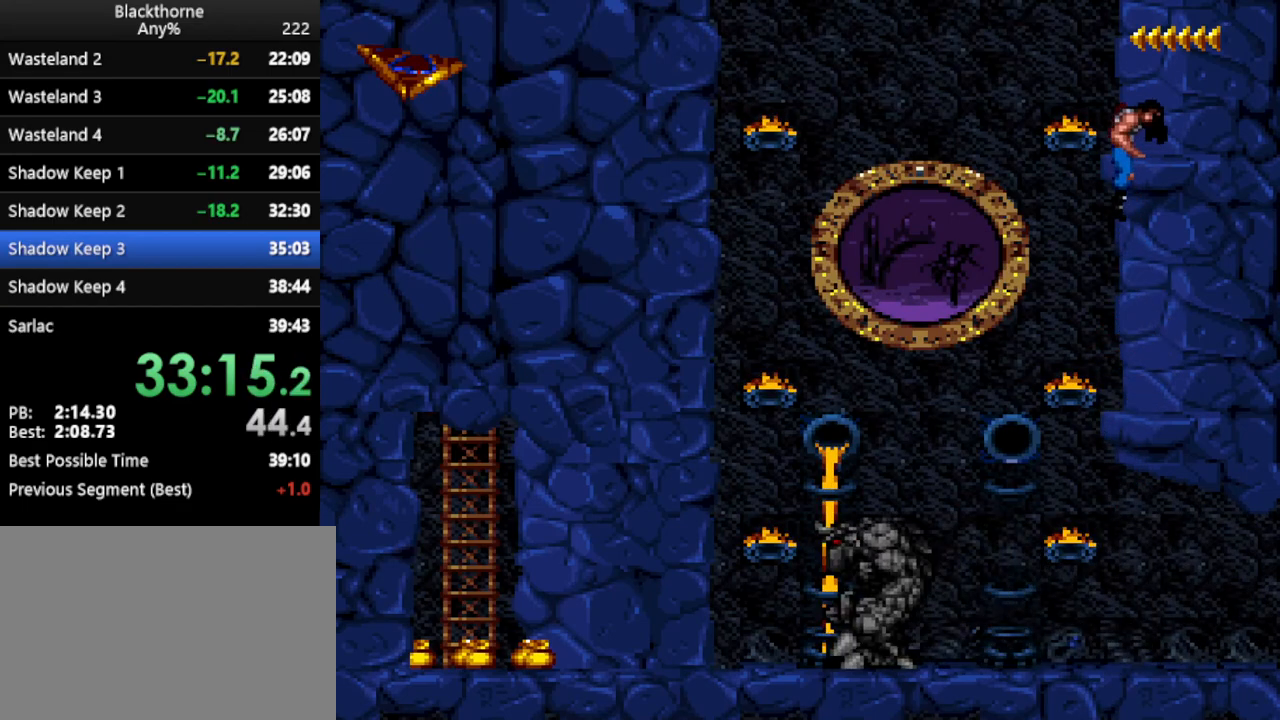
{"keys": ["w"], "events": []}
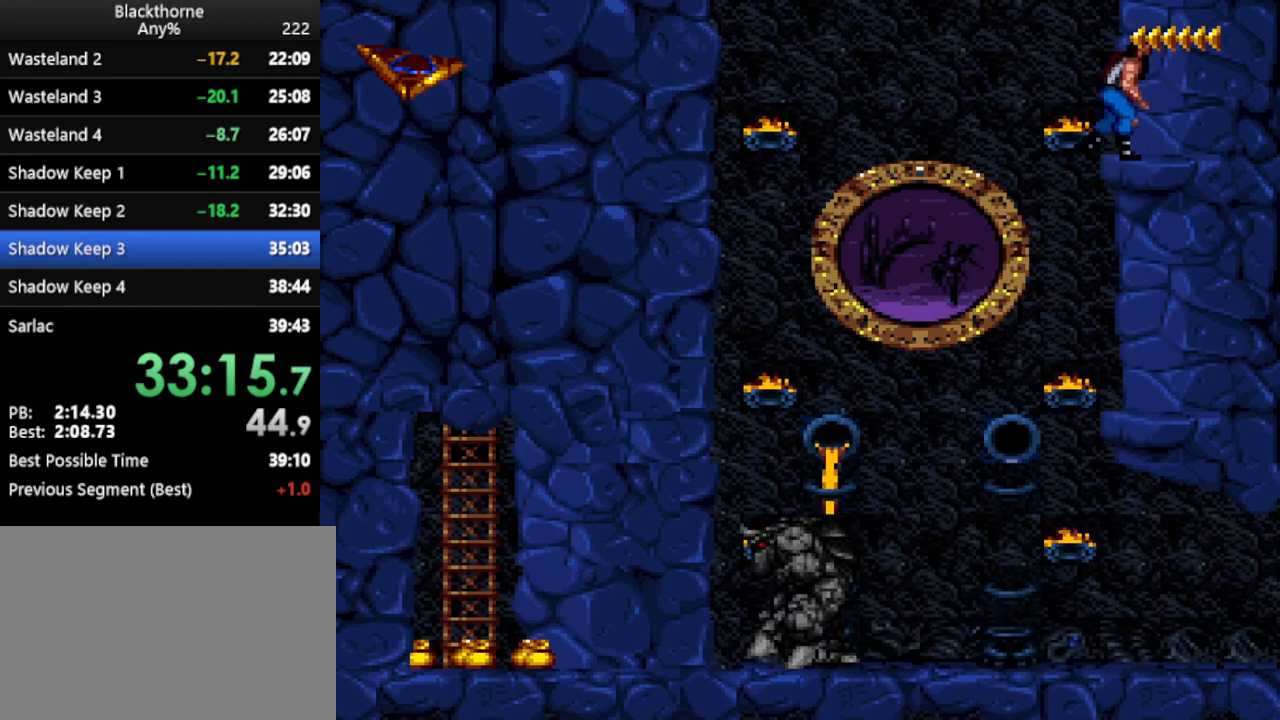
{"keys": ["w"], "events": []}
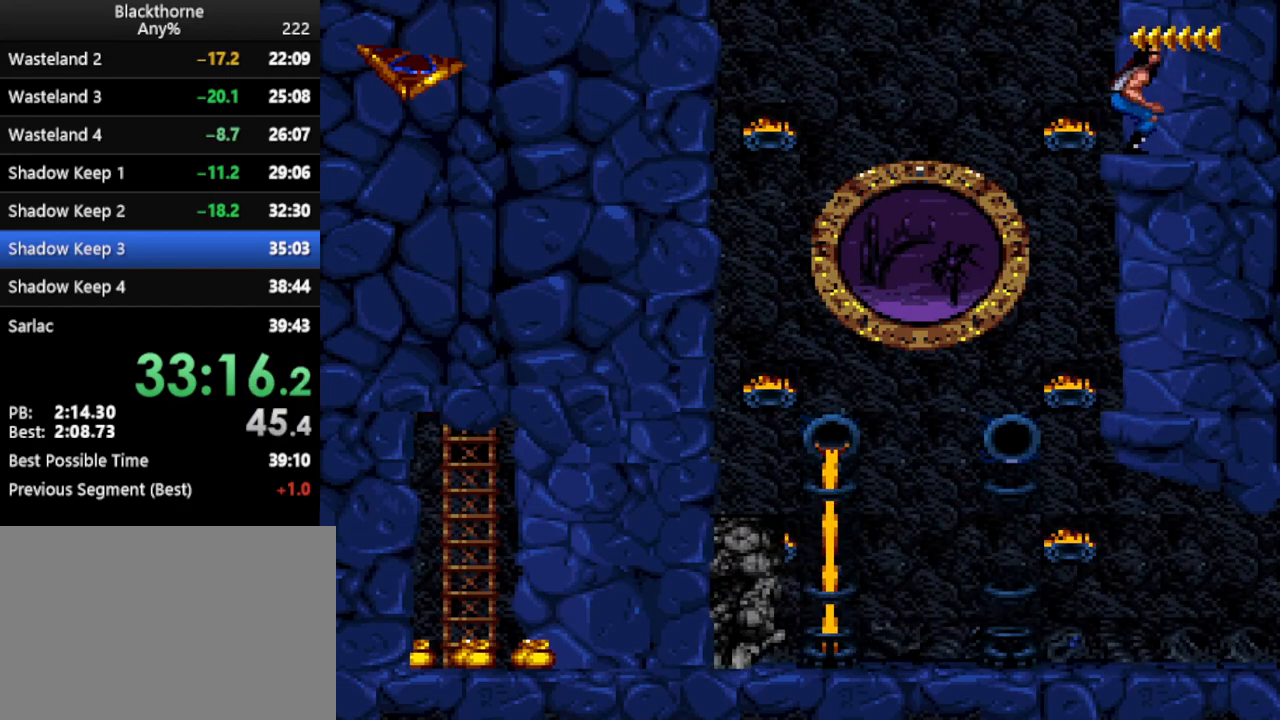
{"keys": ["w"], "events": []}
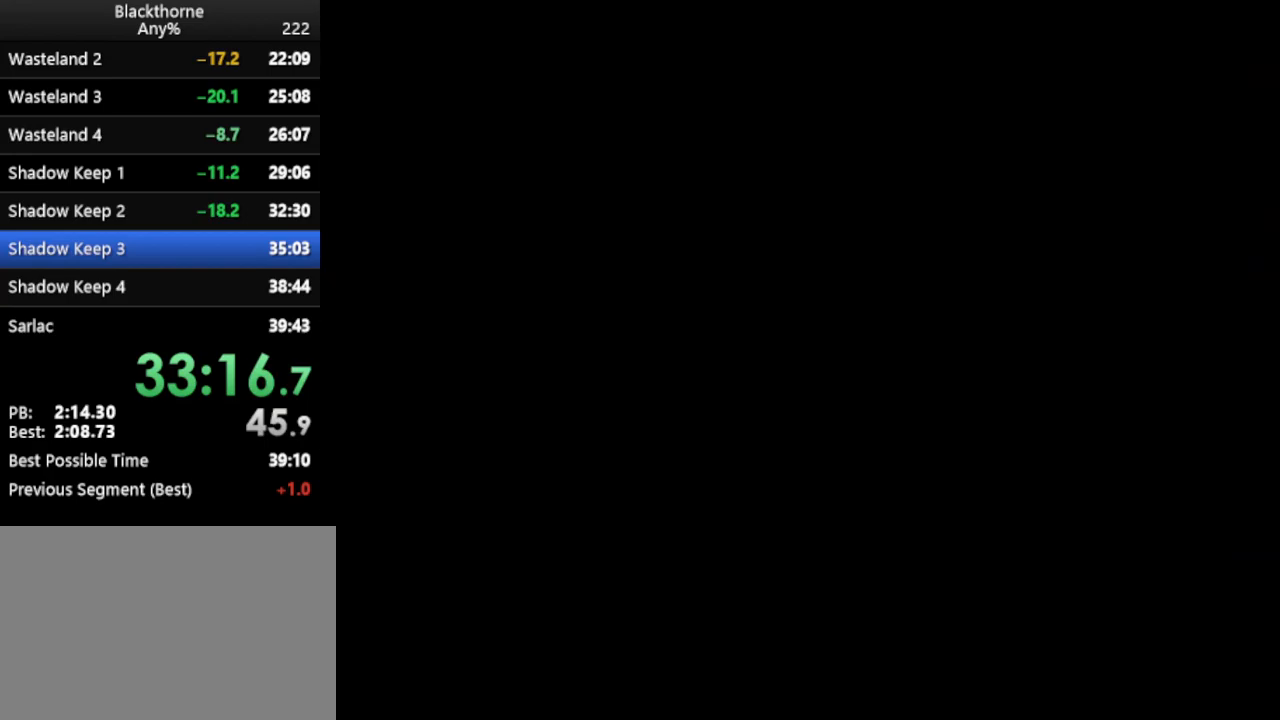
{"keys": ["num1"], "events": [[217, "num1", "down"], [217, "w", "up"]]}
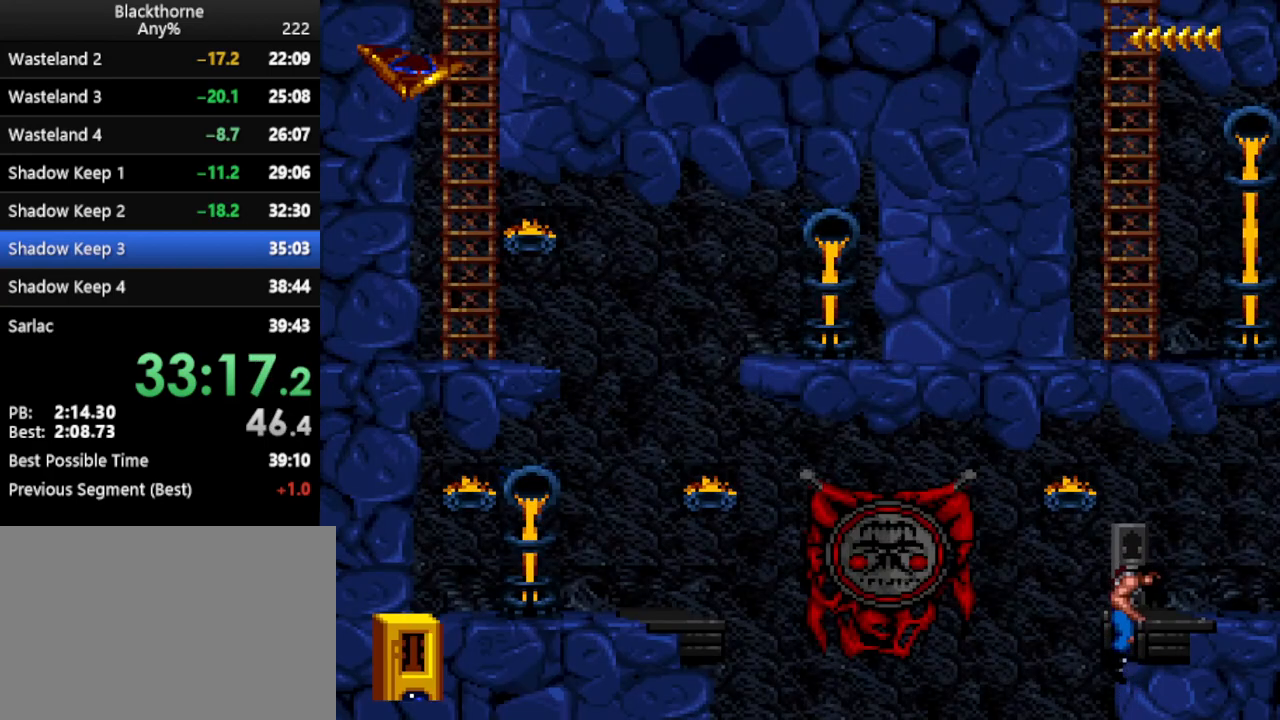
{"keys": ["num1"], "events": []}
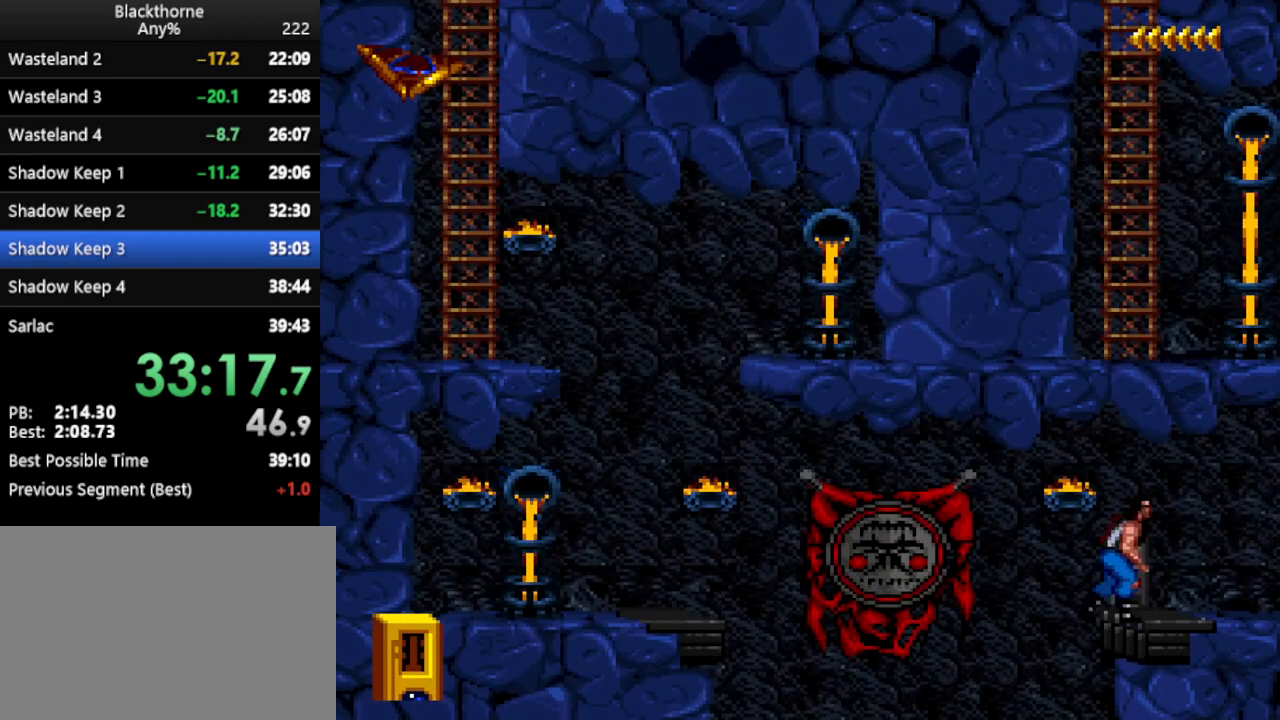
{"keys": ["a", "num1"], "events": [[200, "d", "down"], [250, "a", "down"], [300, "d", "up"]]}
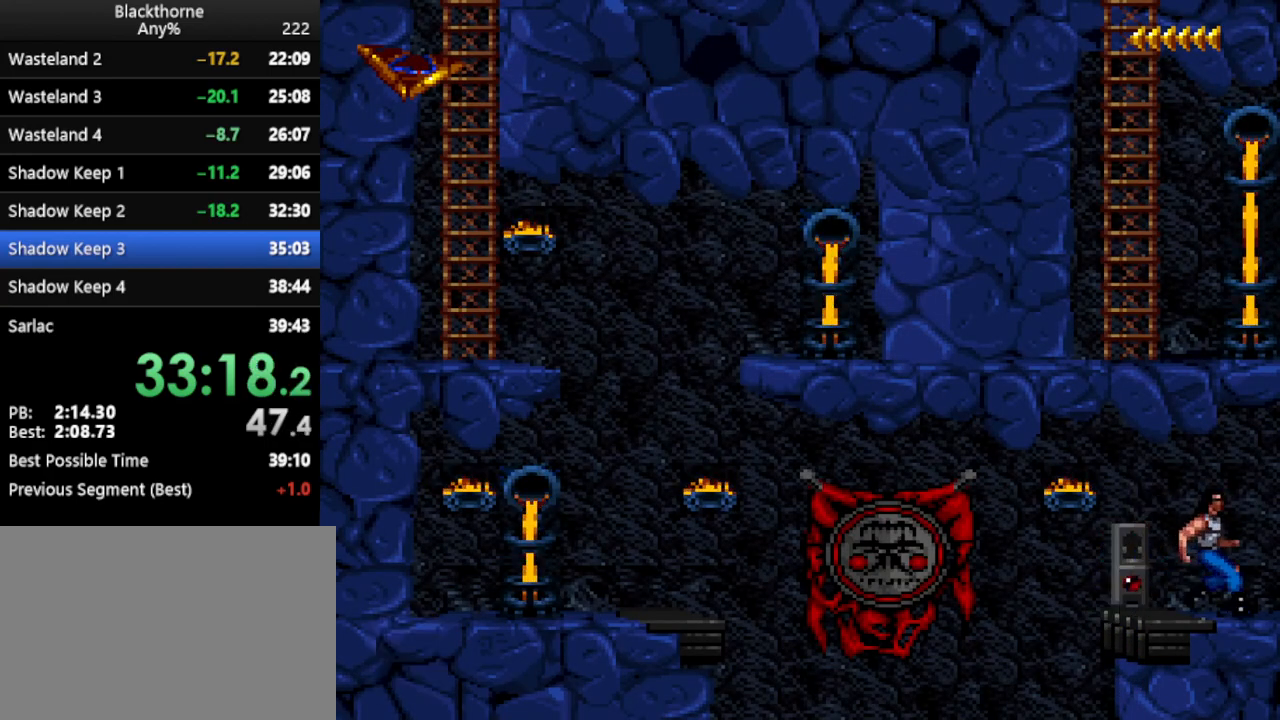
{"keys": ["a", "num1"], "events": []}
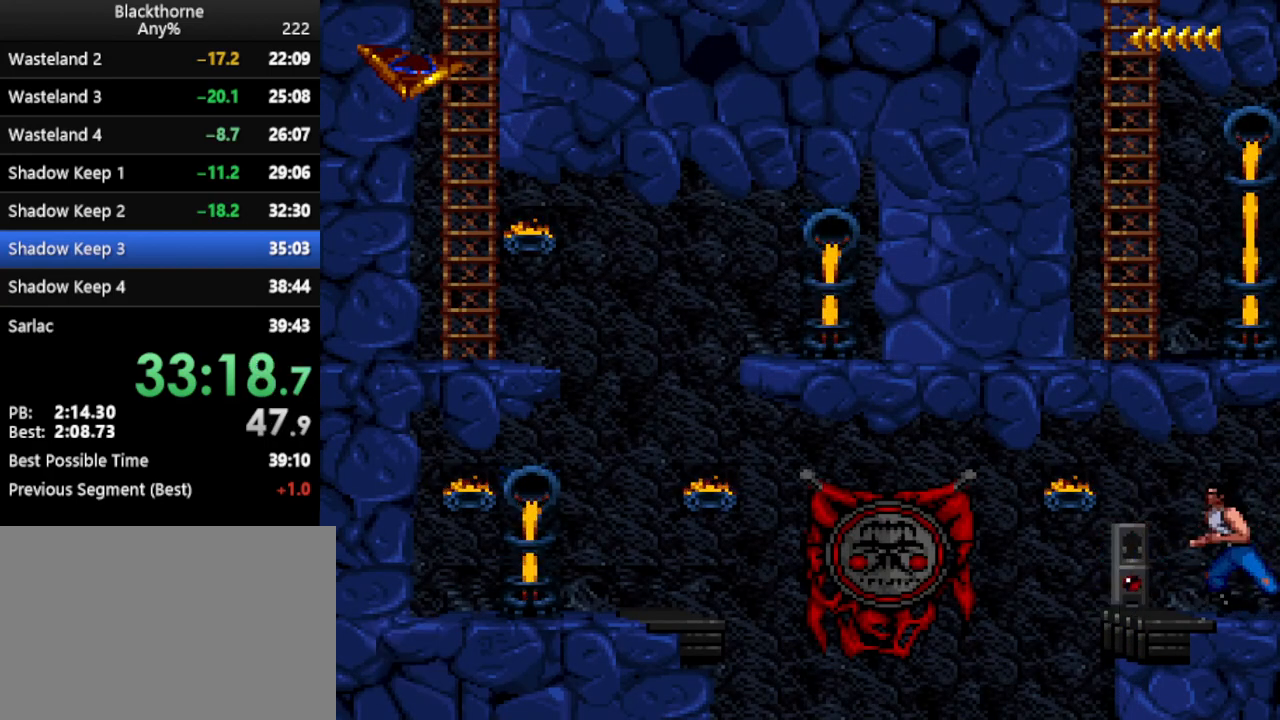
{"keys": ["a", "num1"], "events": [[133, "num2", "down"], [233, "num2", "up"]]}
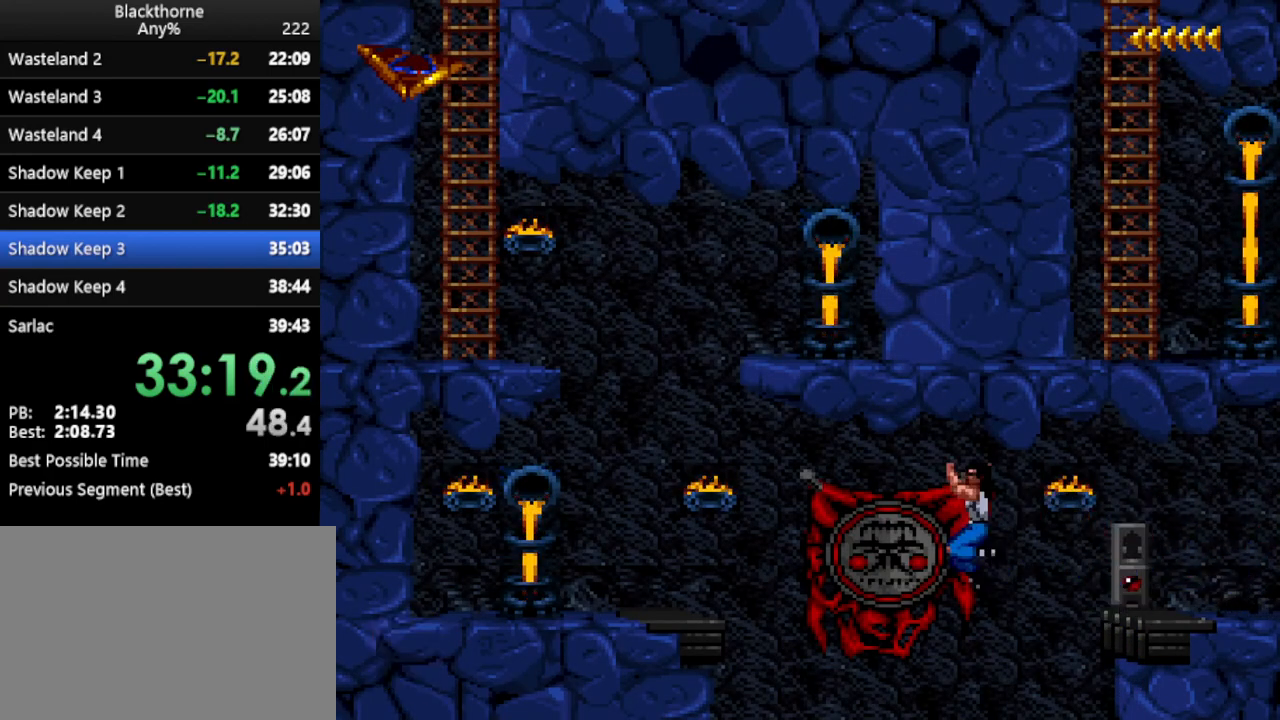
{"keys": ["w"], "events": [[50, "a", "up"], [100, "num1", "up"], [150, "w", "down"]]}
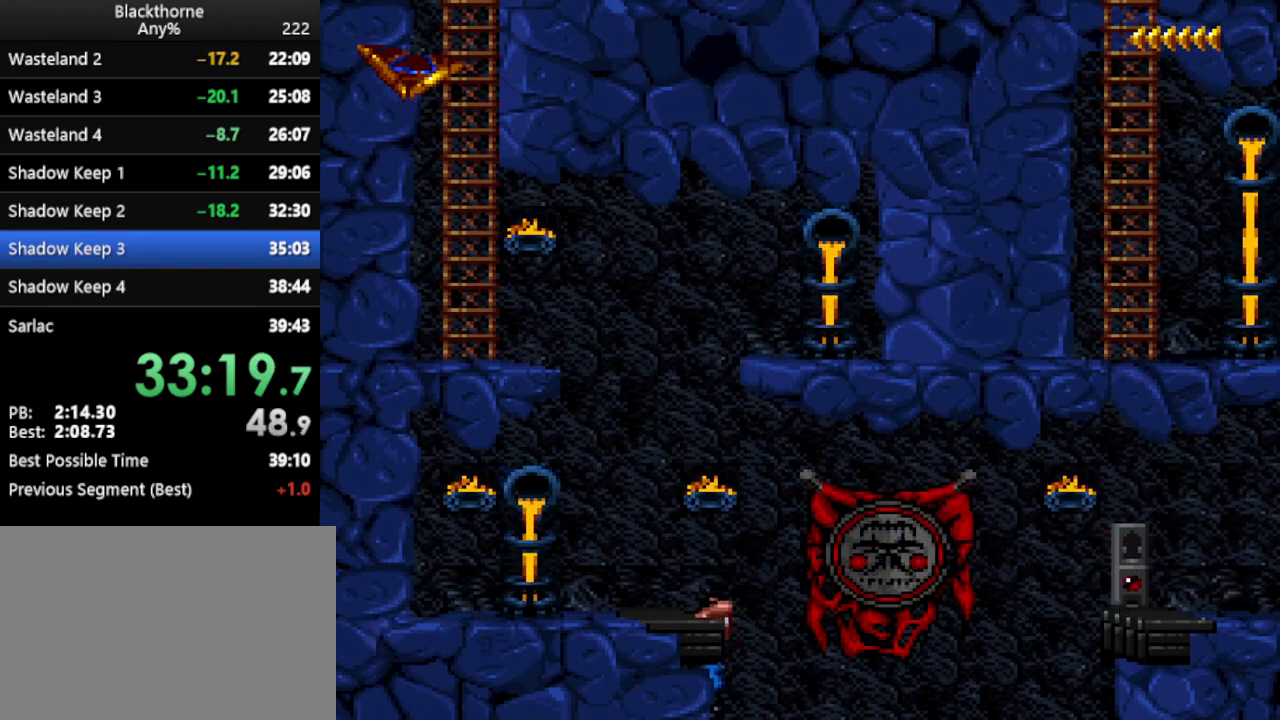
{"keys": ["a"], "events": [[167, "w", "up"], [317, "a", "down"]]}
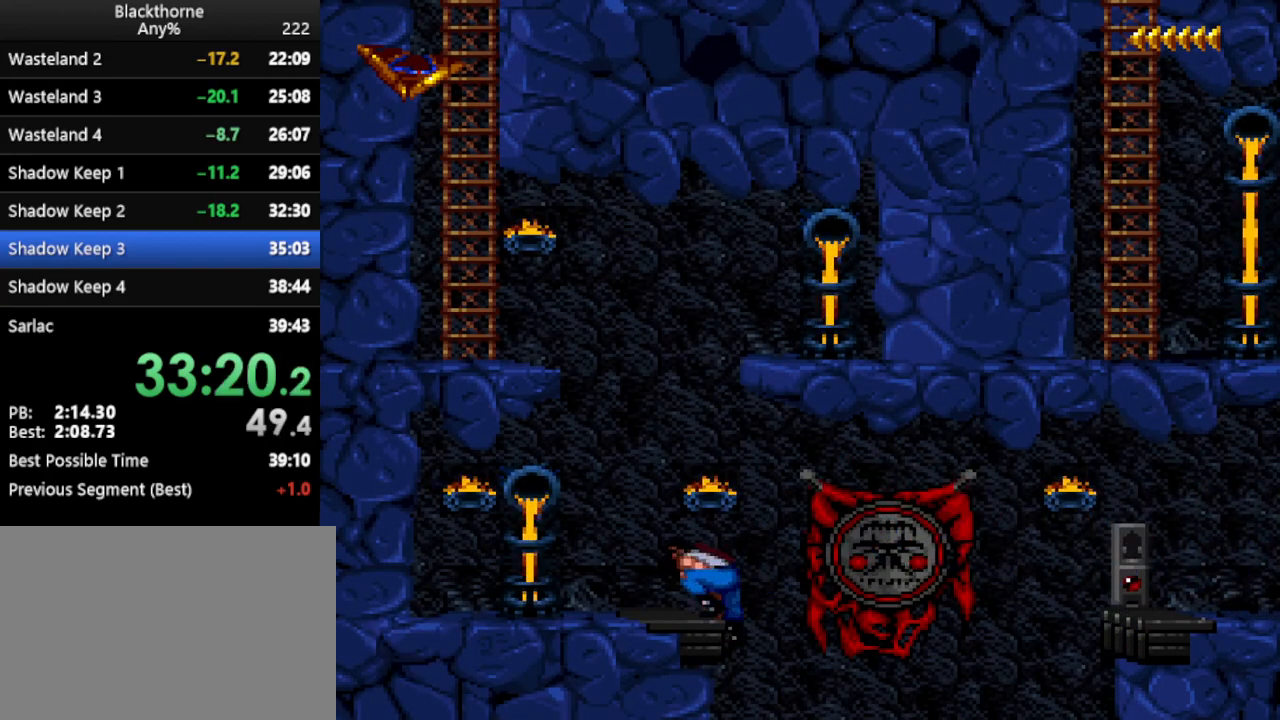
{"keys": ["a"], "events": []}
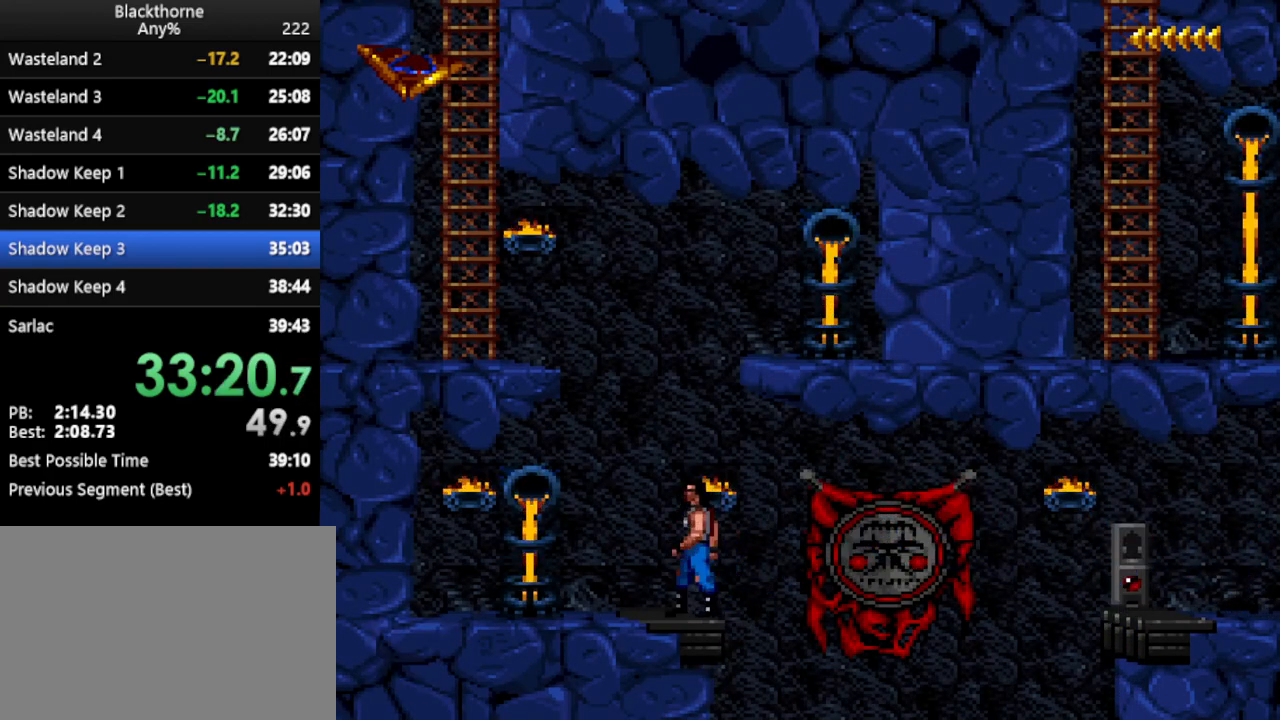
{"keys": ["a"], "events": []}
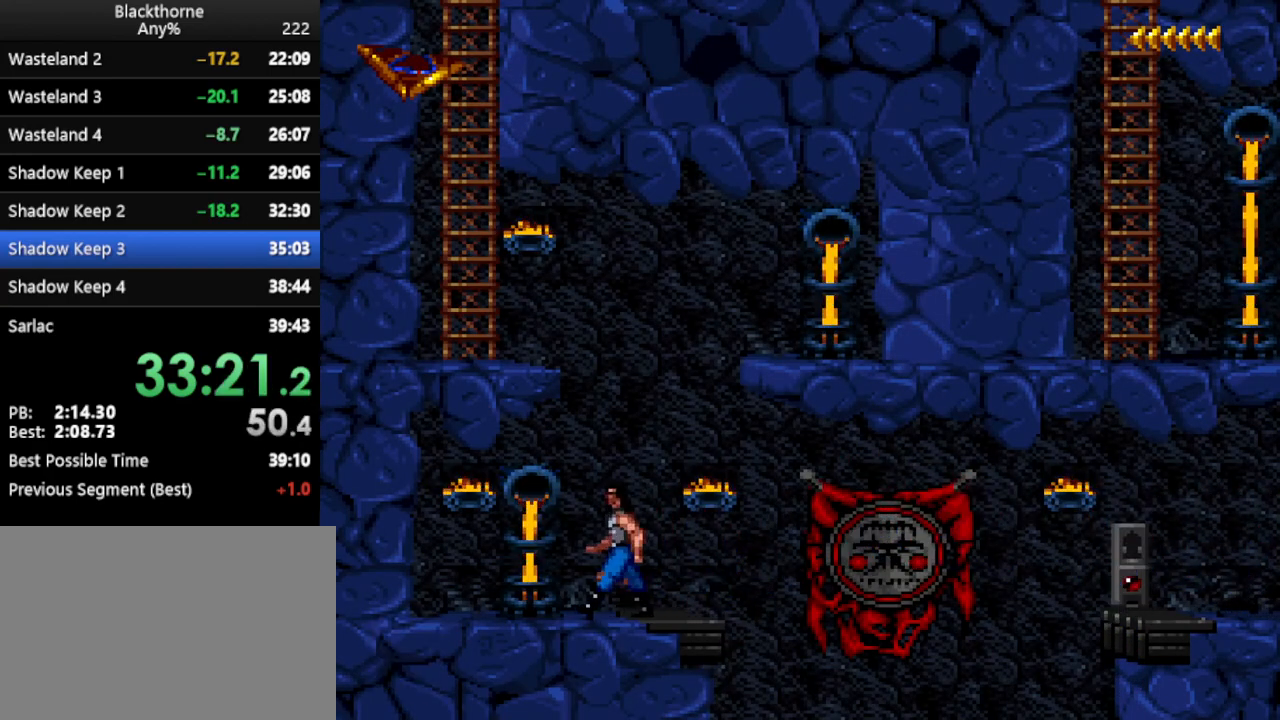
{"keys": ["w"], "events": [[300, "a", "up"], [400, "w", "down"]]}
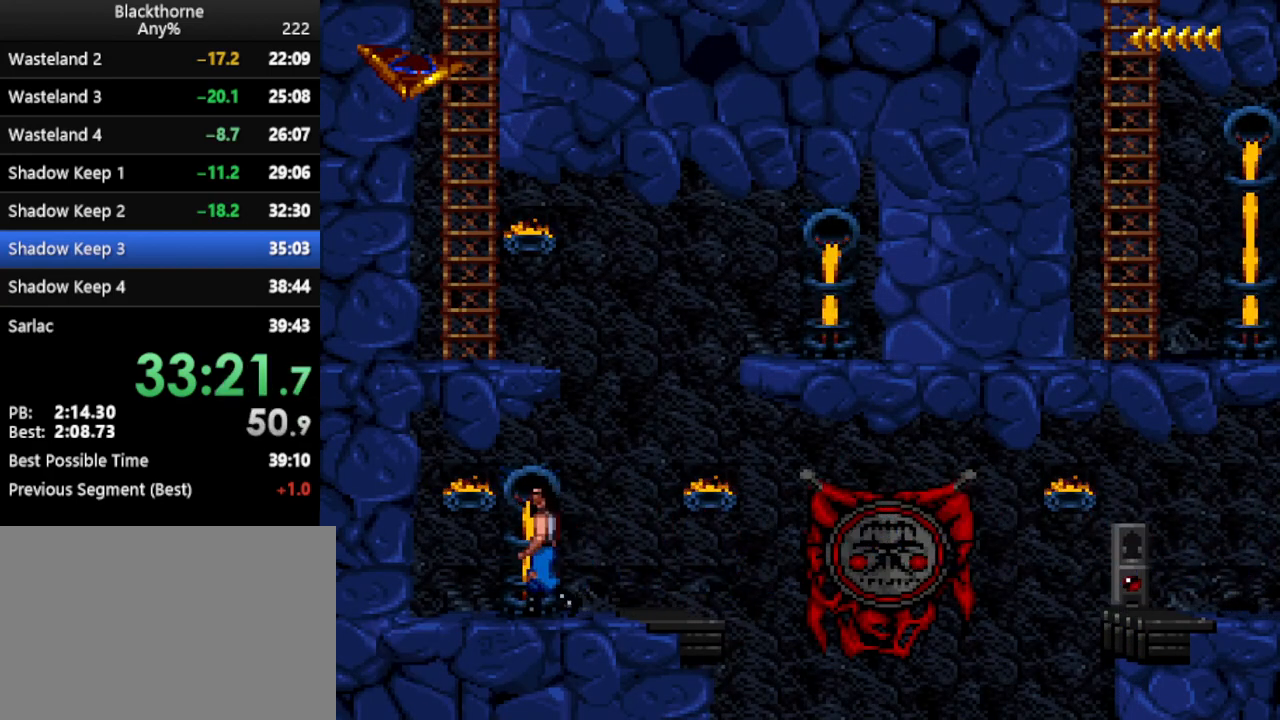
{"keys": ["w"], "events": []}
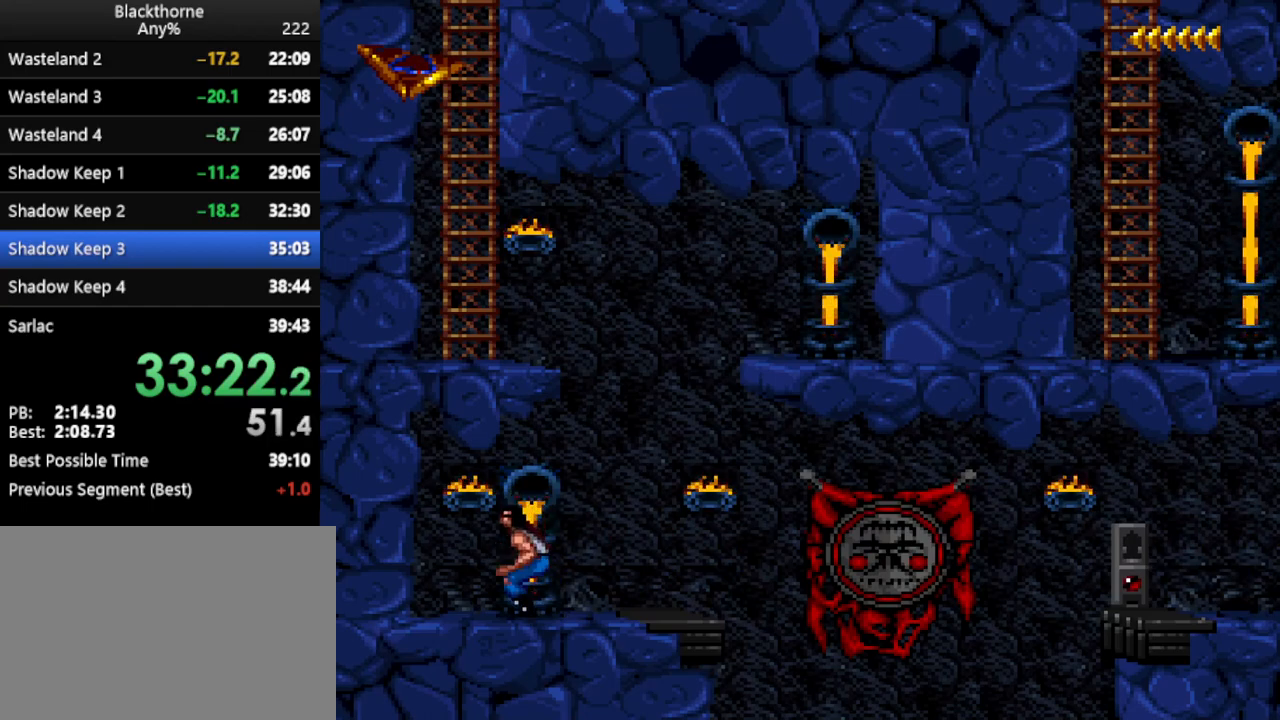
{"keys": ["w"], "events": []}
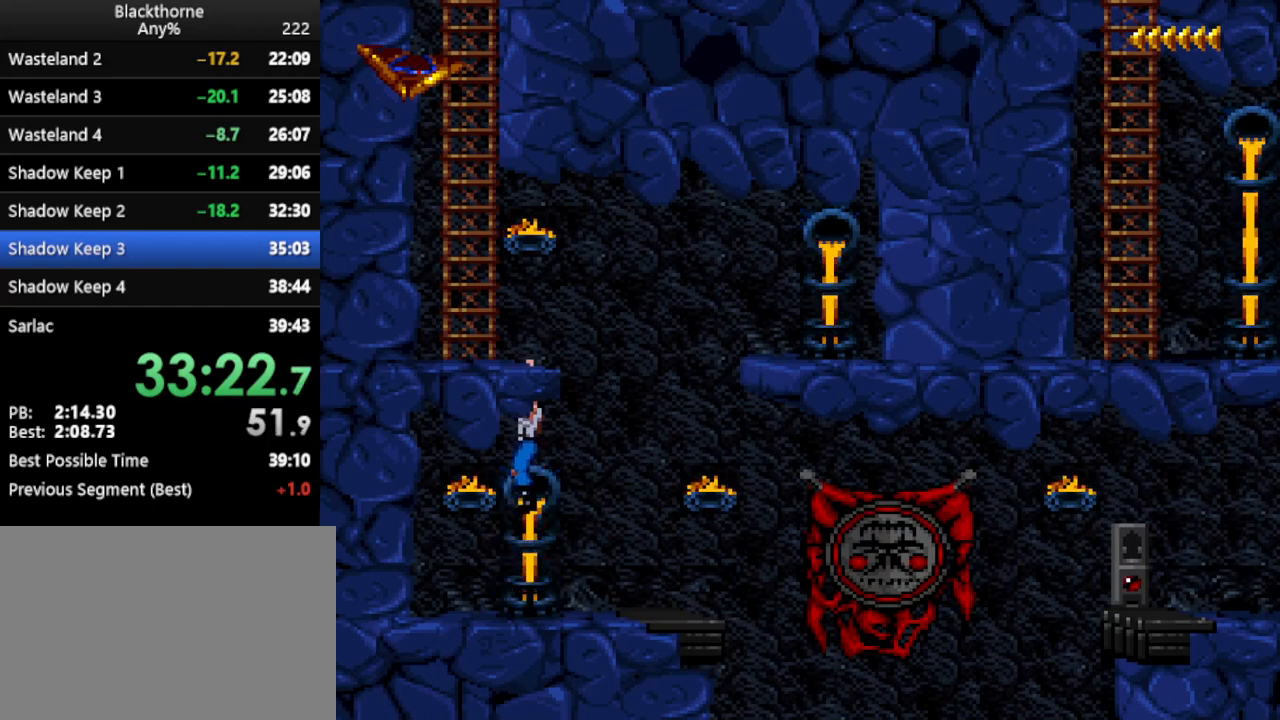
{"keys": ["a"], "events": [[167, "w", "up"], [300, "a", "down"]]}
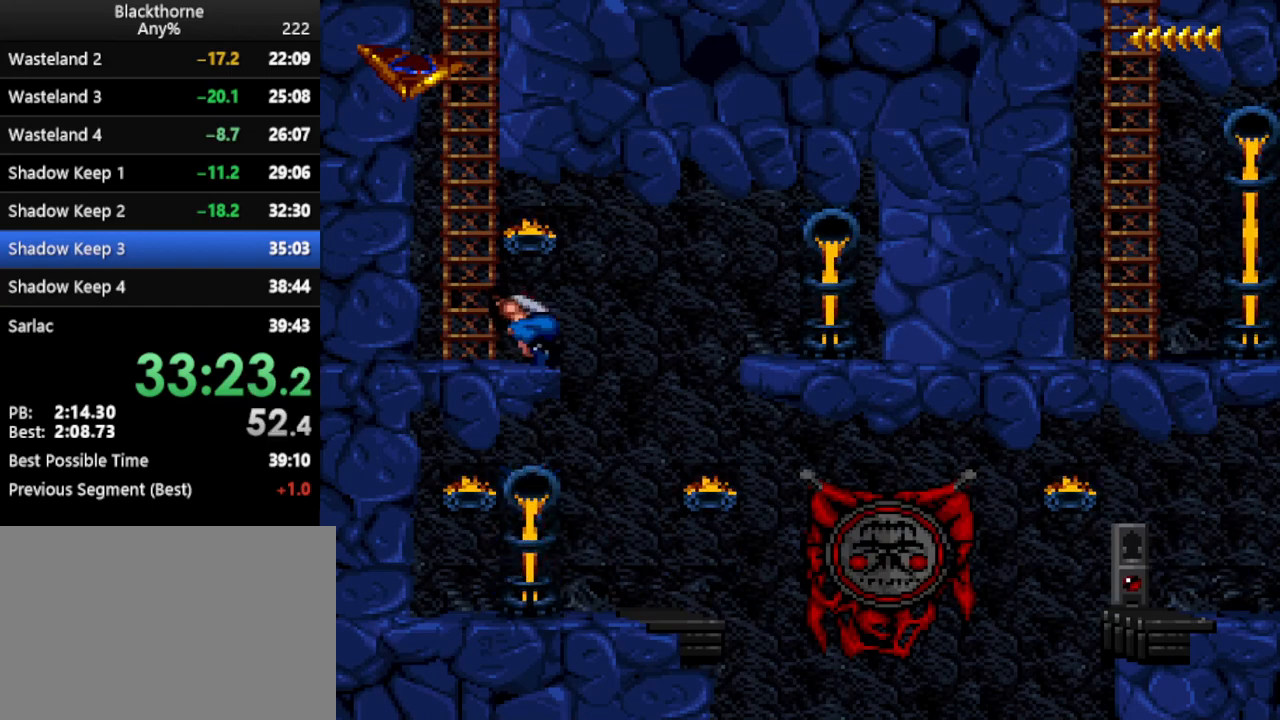
{"keys": ["a"], "events": []}
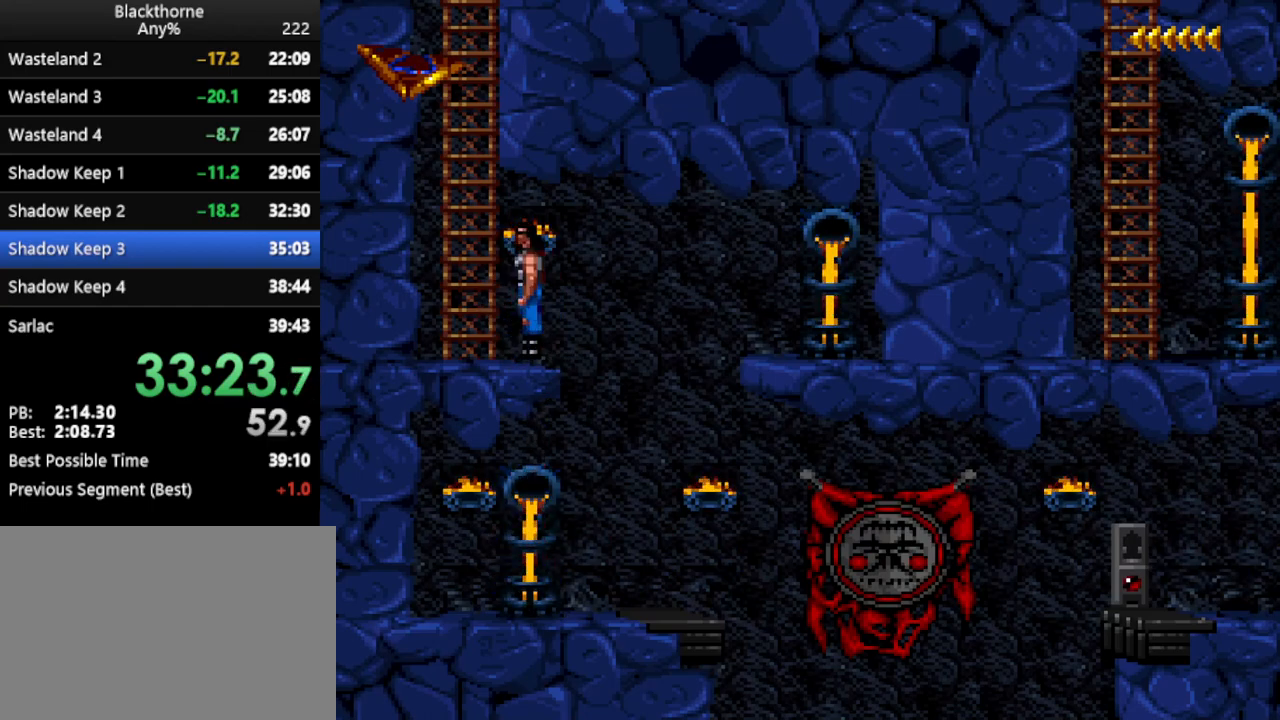
{"keys": ["w"], "events": [[200, "a", "up"], [250, "w", "down"]]}
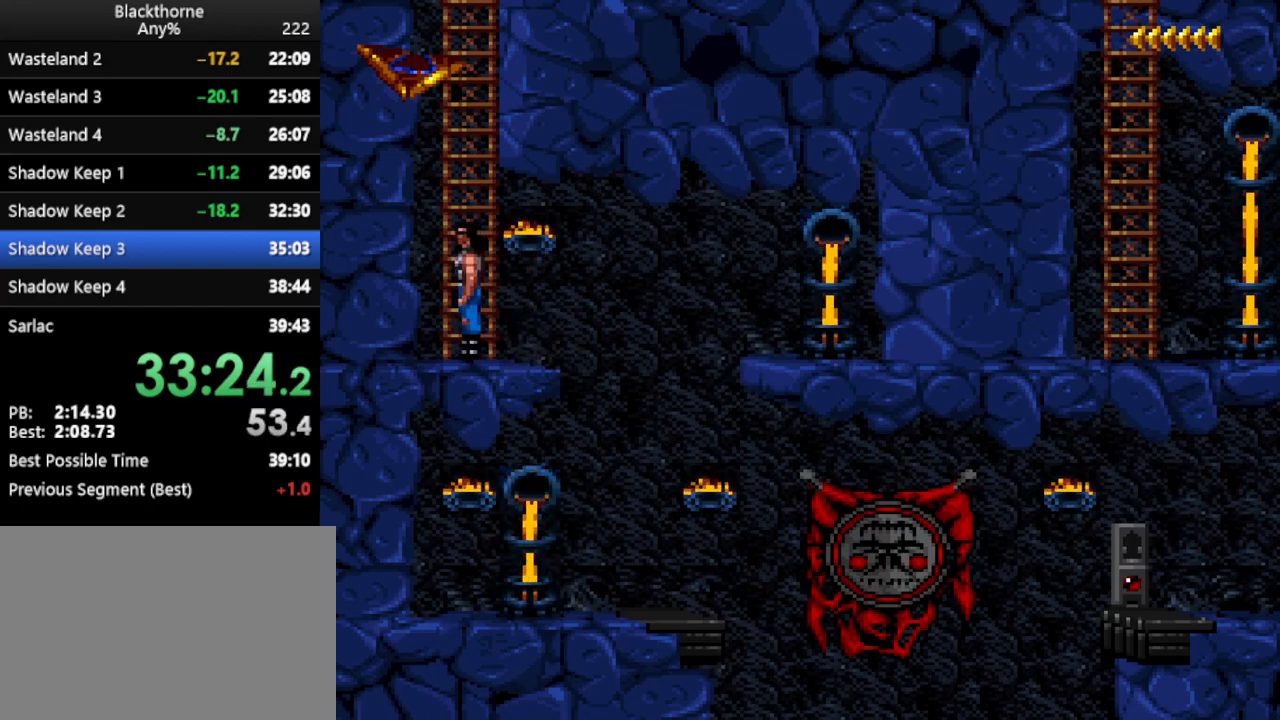
{"keys": ["w"], "events": []}
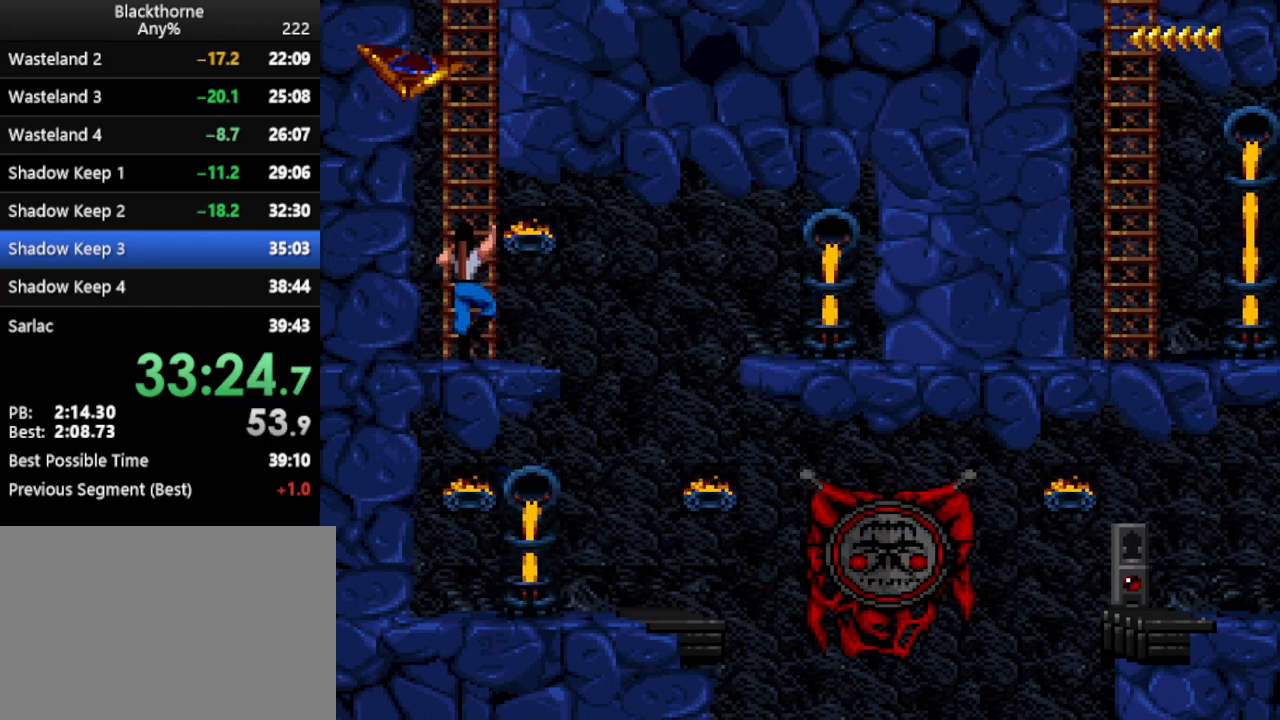
{"keys": ["w"], "events": []}